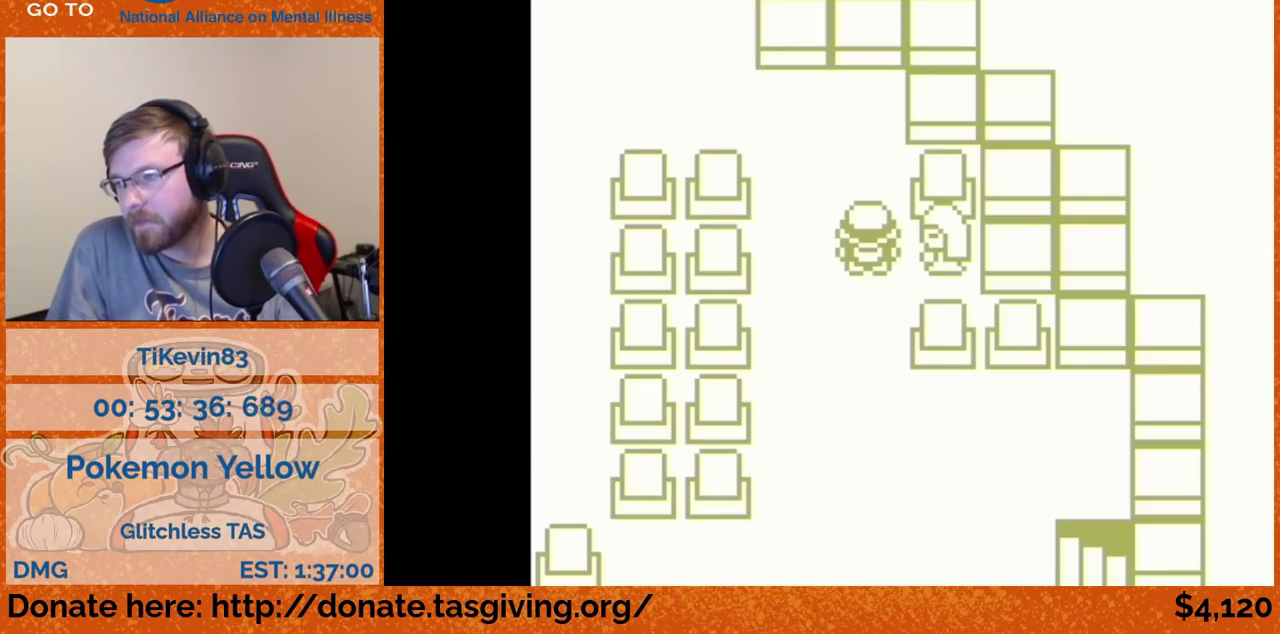
Gameplay with a controller (Nintendo layout); each line is a JSON object with the inputs held at the frame after it. "events" lists button and stick changes between this image and that frame as [ms after this image, input, new state], when the widget could be followed in between. Not read: L3 R3.
{"buttons": ["DPAD_UP"], "events": [[117, "DPAD_UP", "down"]]}
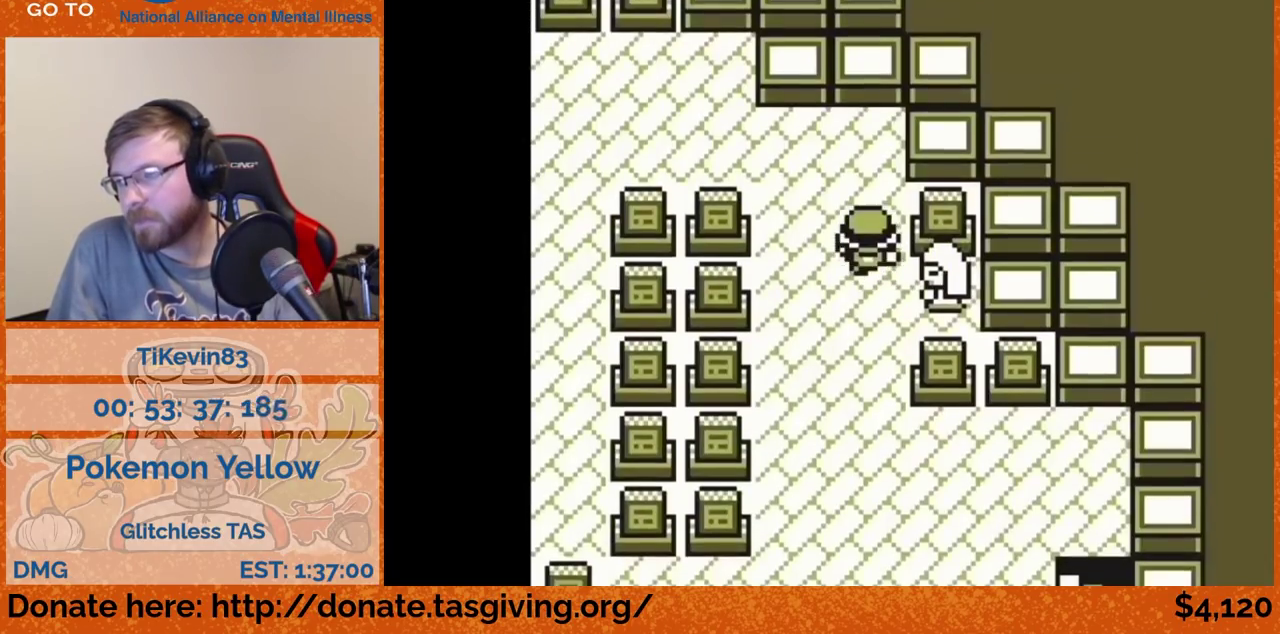
{"buttons": ["DPAD_LEFT"], "events": [[183, "DPAD_LEFT", "down"], [183, "DPAD_UP", "up"]]}
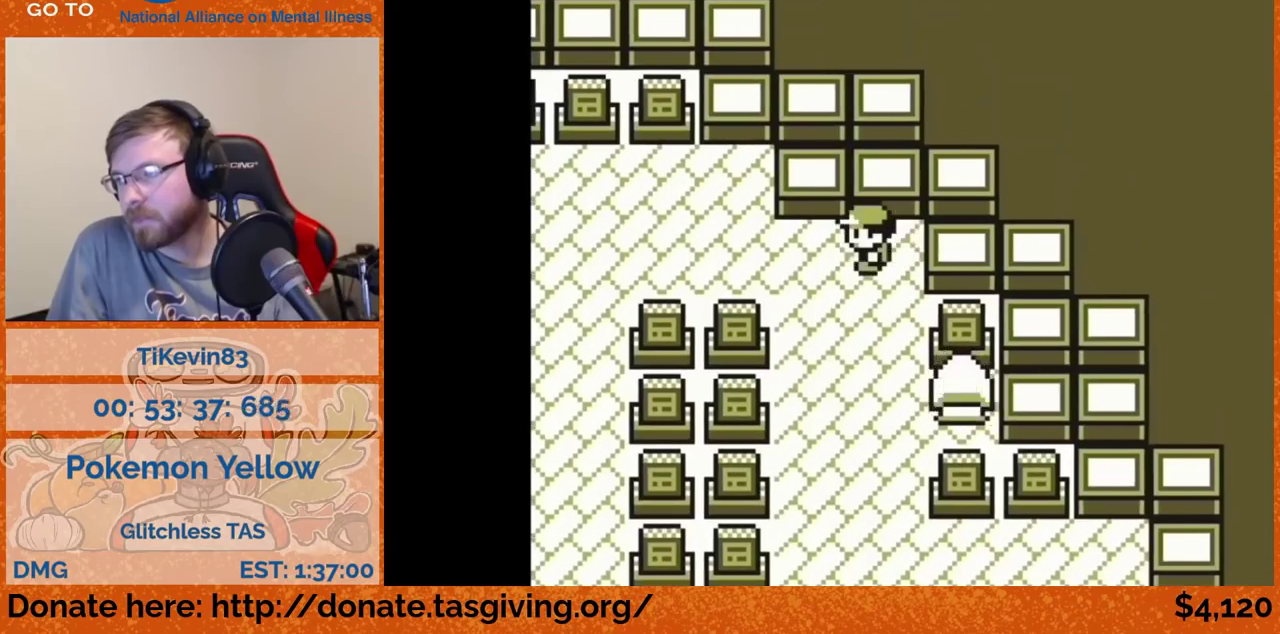
{"buttons": ["DPAD_LEFT"]}
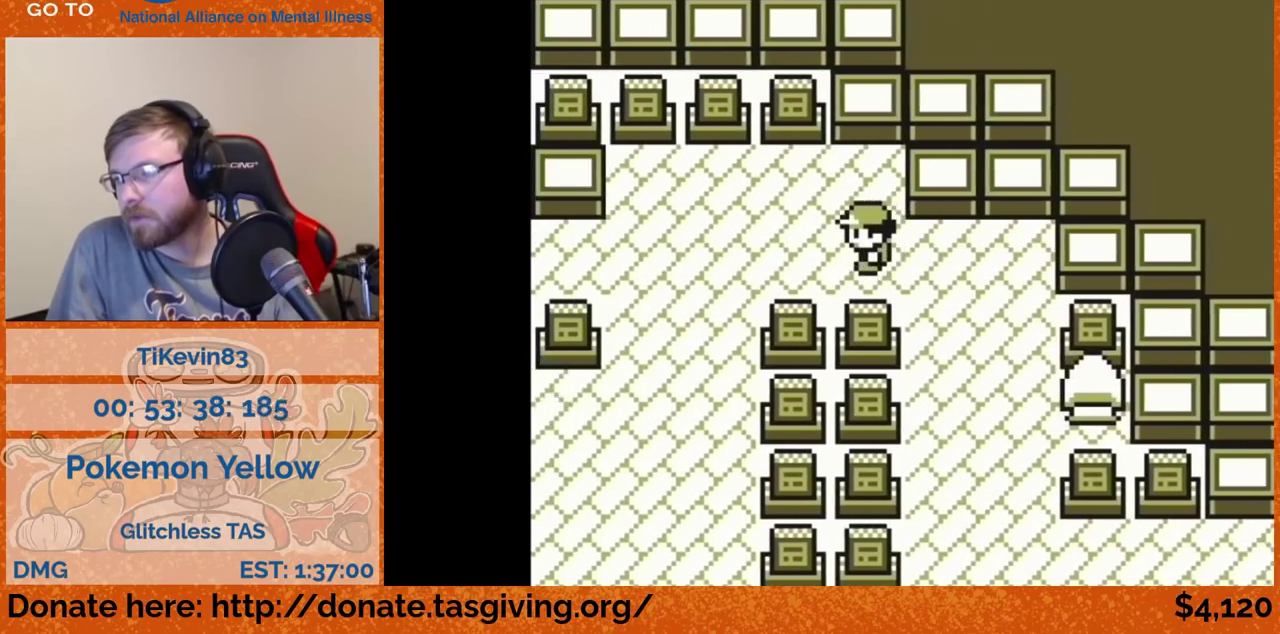
{"buttons": ["DPAD_DOWN"], "events": [[483, "DPAD_DOWN", "down"], [483, "DPAD_LEFT", "up"]]}
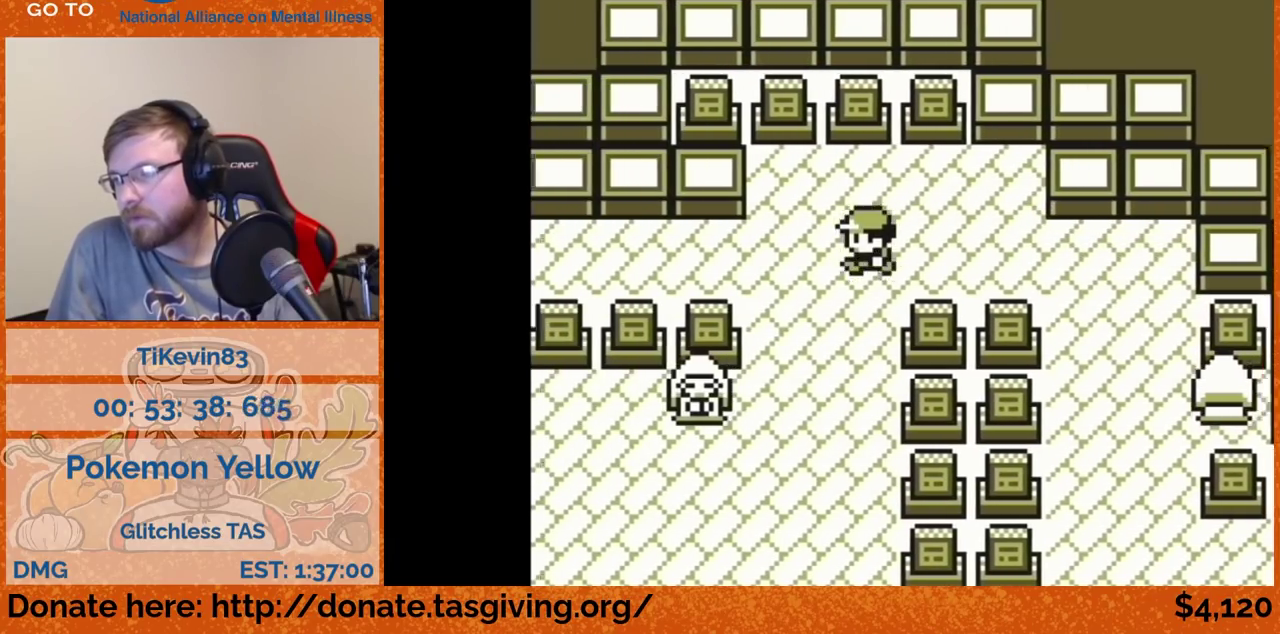
{"buttons": ["DPAD_LEFT"], "events": [[367, "DPAD_DOWN", "up"], [367, "DPAD_LEFT", "down"]]}
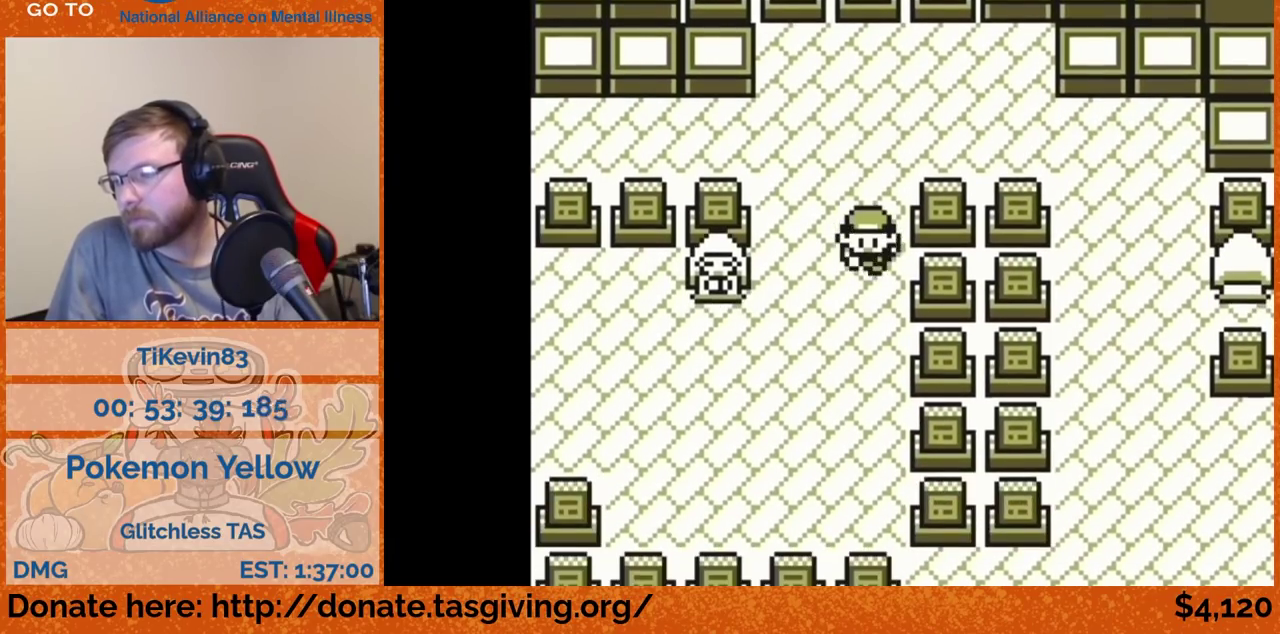
{"buttons": [], "events": [[150, "DPAD_LEFT", "up"]]}